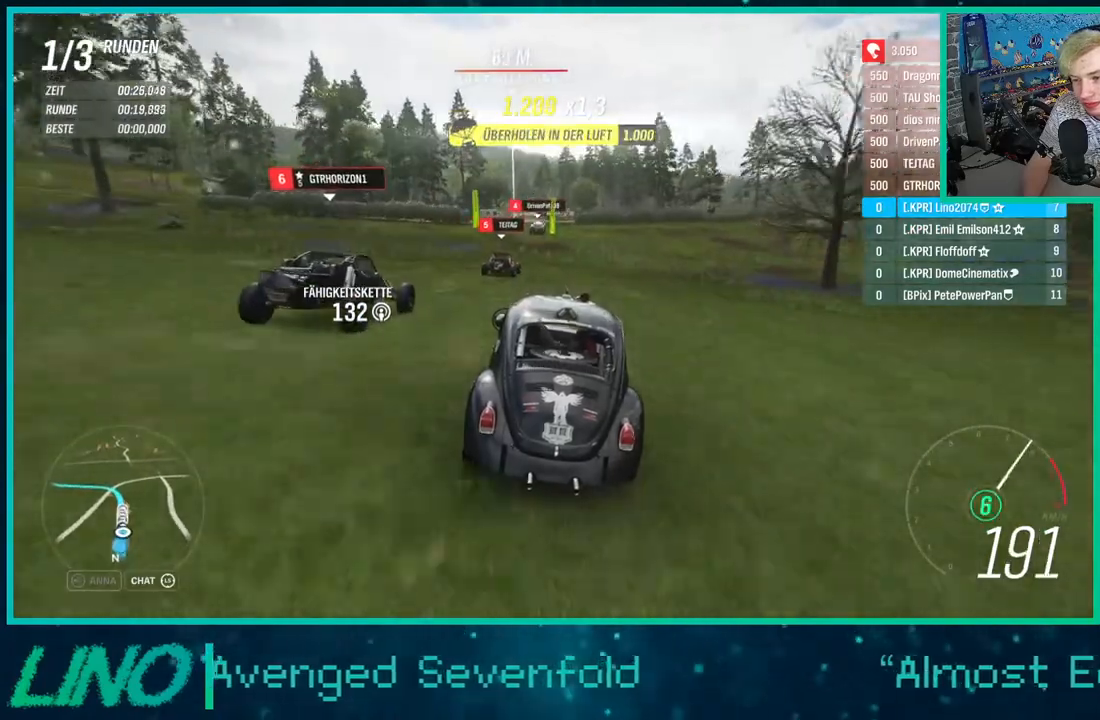
Gameplay with a controller (Xbox layout); each line is a JSON object with the inputs held at the frame after it. "events" lists button and stick changes between this image and that frame as [ms after this image, input, new state], when the widget could be followed in between. Not read: L1 R1.
{"buttons": ["R2"], "left_stick": "center", "right_stick": "center", "events": [[100, "left_stick", "left"], [200, "left_stick", "center"]]}
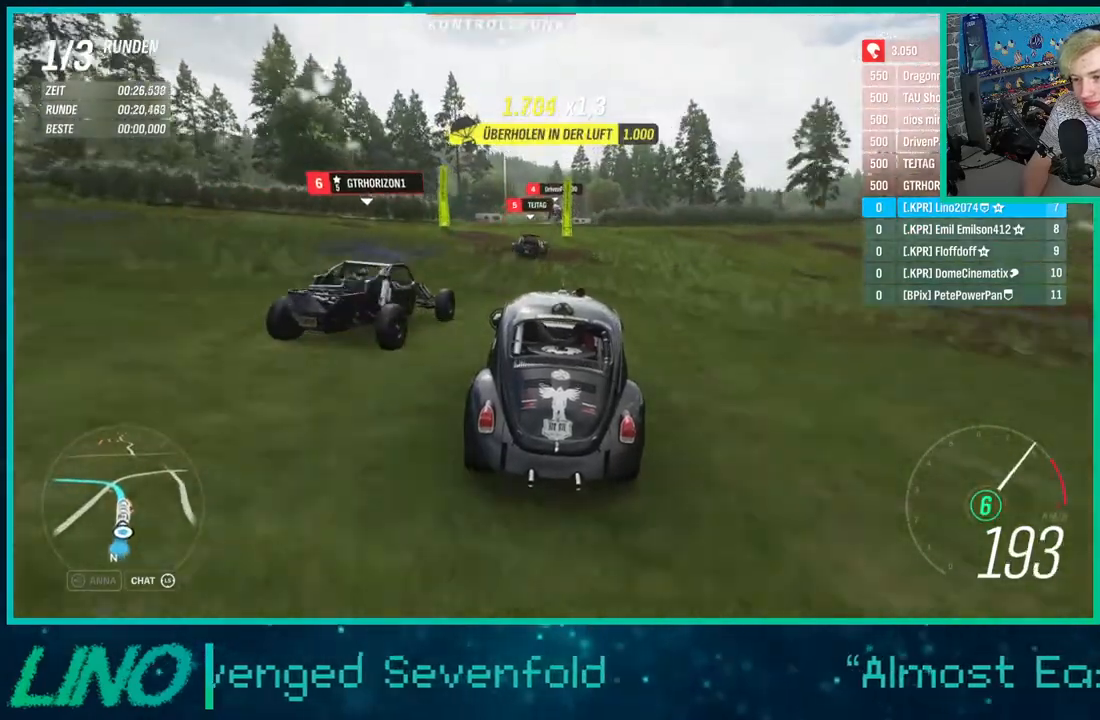
{"buttons": ["R2"], "left_stick": "center", "right_stick": "center", "events": []}
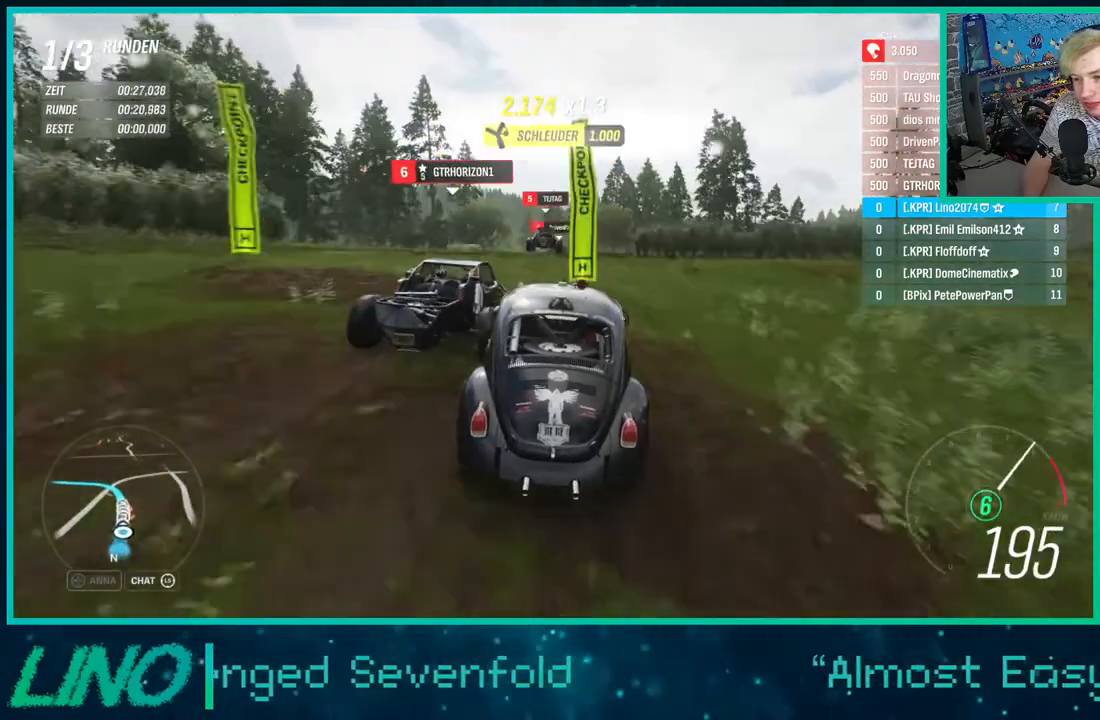
{"buttons": ["R2"], "left_stick": "left", "right_stick": "center", "events": [[167, "left_stick", "down-left"], [500, "left_stick", "left"]]}
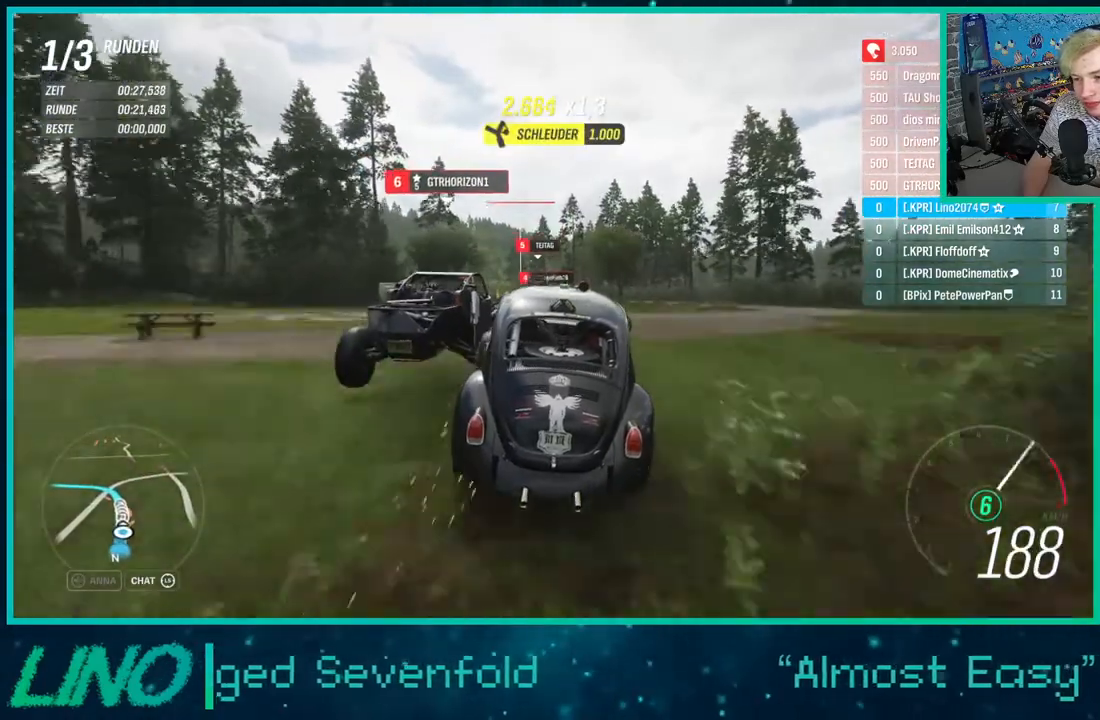
{"buttons": ["R2"], "left_stick": "down-left", "right_stick": "center", "events": [[183, "left_stick", "down-left"]]}
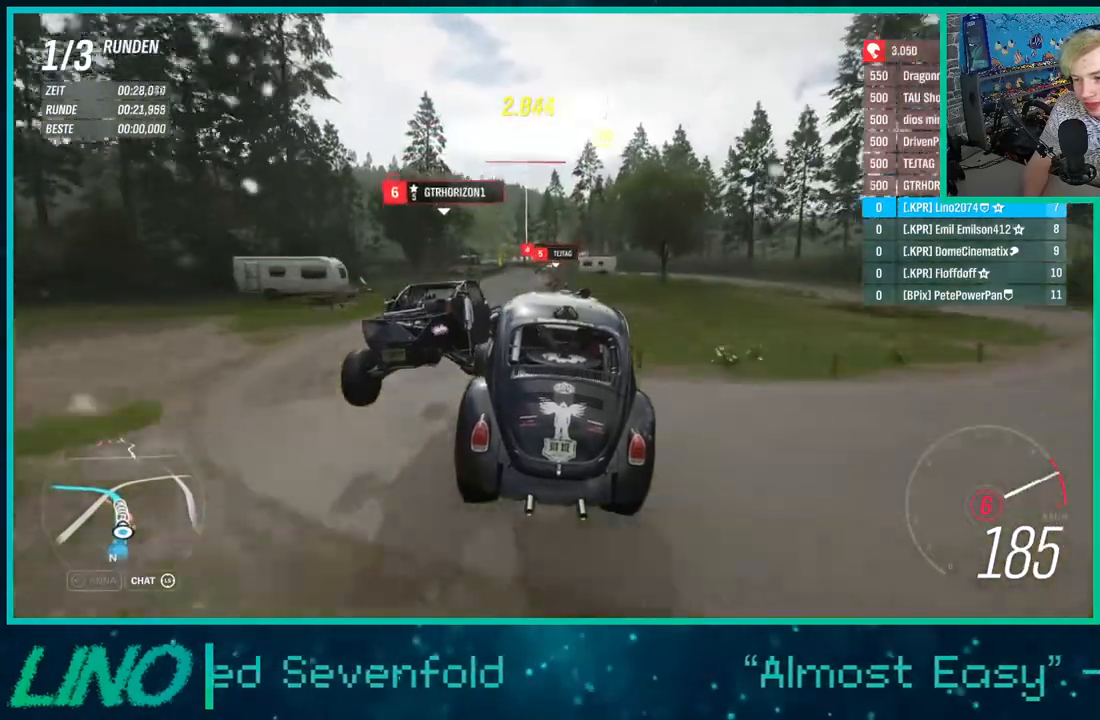
{"buttons": ["R2"], "left_stick": "center", "right_stick": "center", "events": [[133, "left_stick", "right"], [217, "left_stick", "center"], [300, "left_stick", "down-left"], [500, "left_stick", "center"]]}
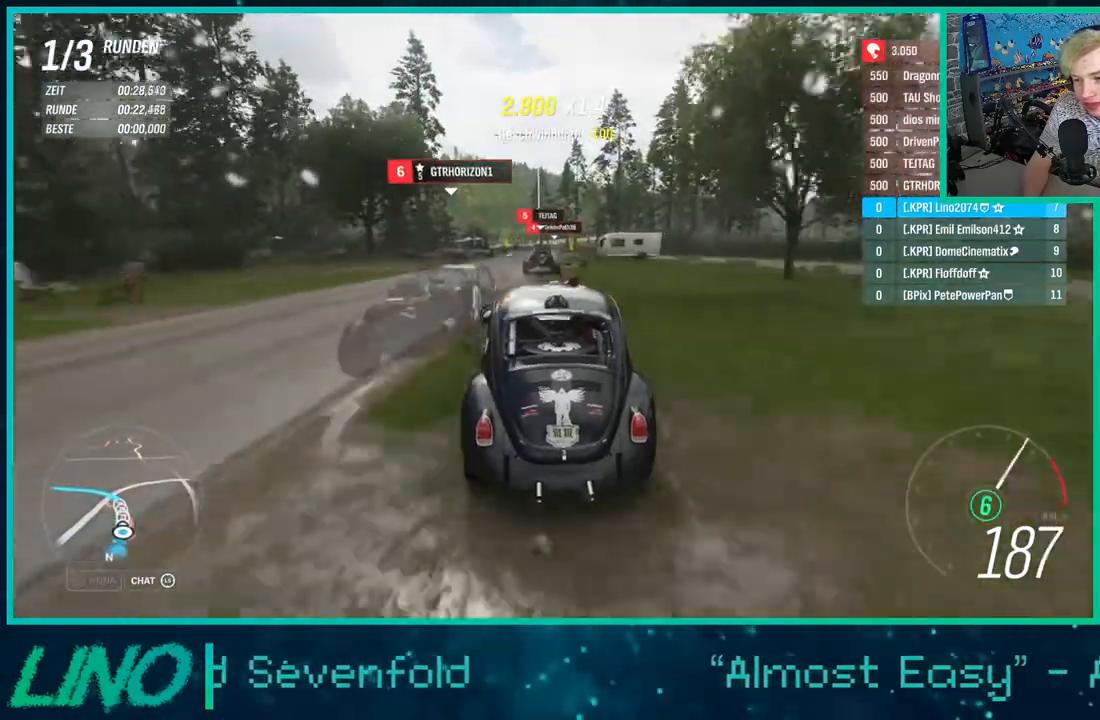
{"buttons": ["R2"], "left_stick": "center", "right_stick": "center", "events": [[283, "left_stick", "right"], [450, "left_stick", "center"]]}
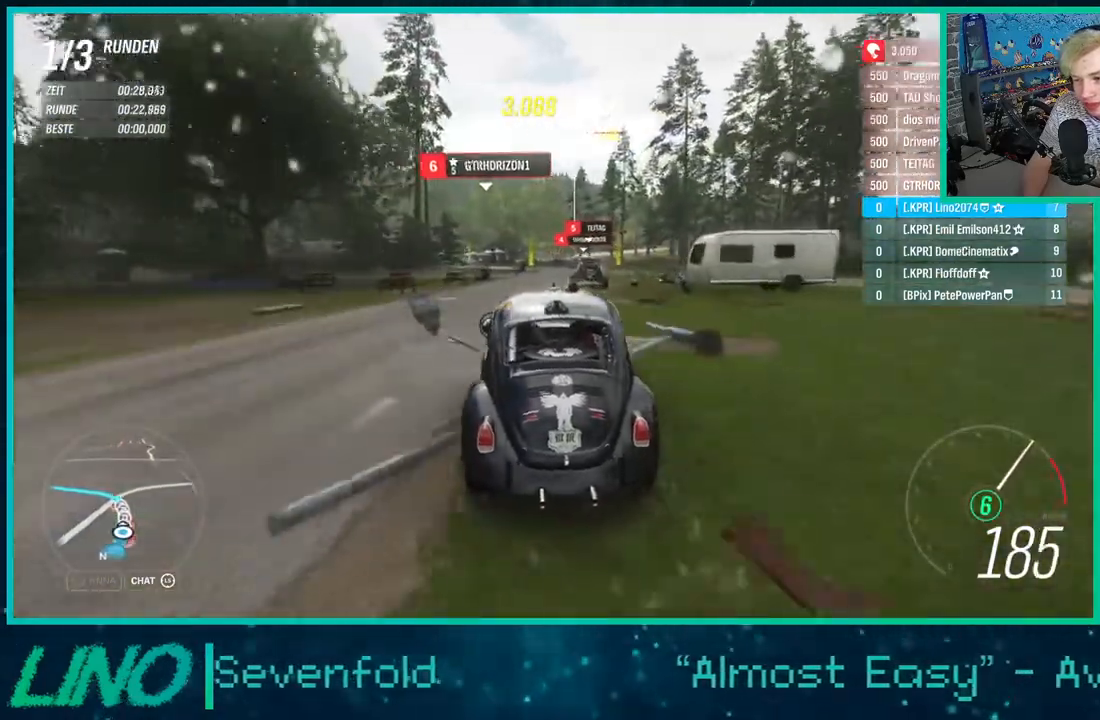
{"buttons": ["R2"], "left_stick": "center", "right_stick": "center", "events": []}
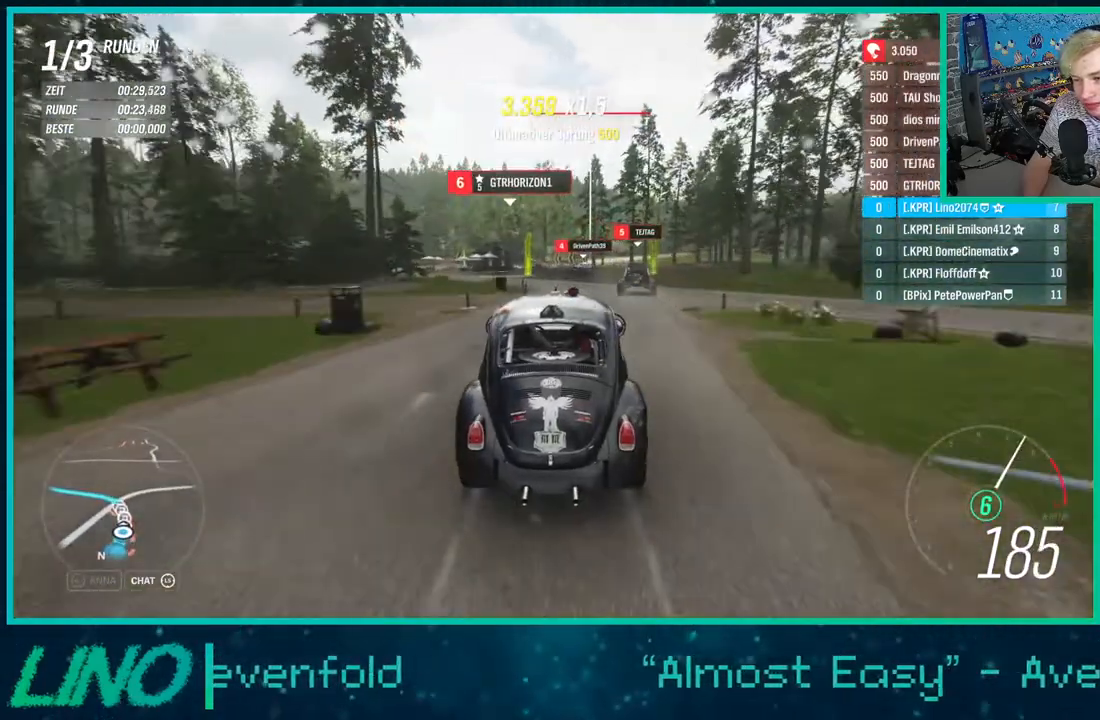
{"buttons": ["R2"], "left_stick": "down-left", "right_stick": "center", "events": [[117, "left_stick", "left"], [217, "left_stick", "down-left"]]}
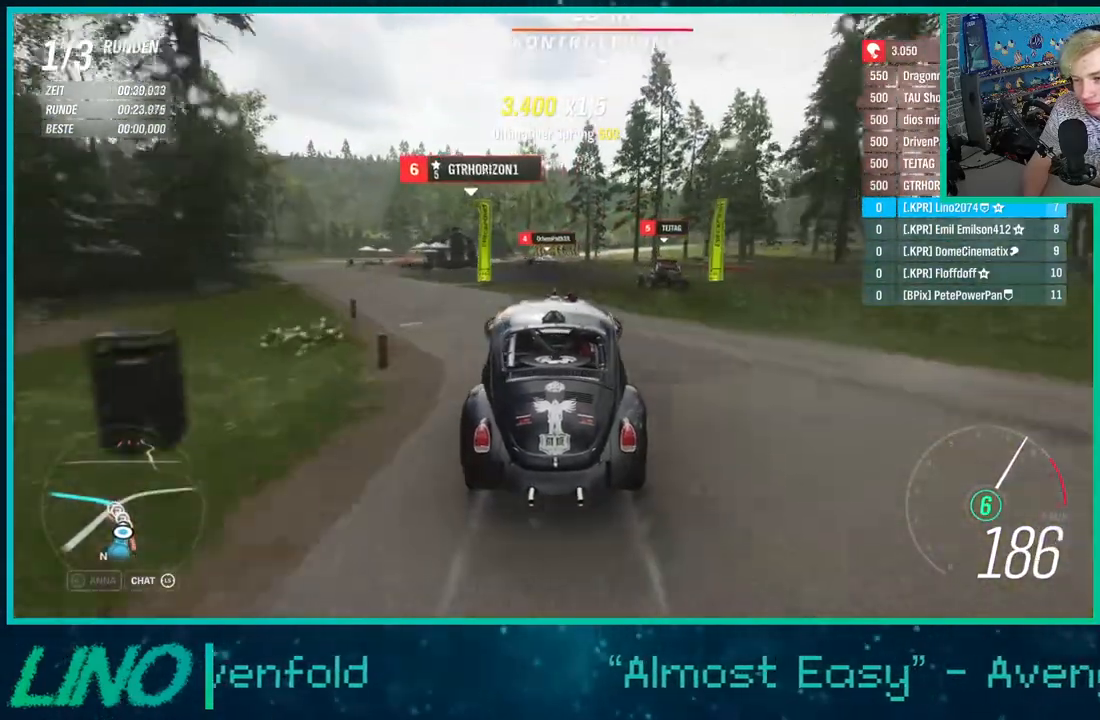
{"buttons": ["R2"], "left_stick": "down-left", "right_stick": "center", "events": [[150, "left_stick", "left"], [283, "left_stick", "down-left"]]}
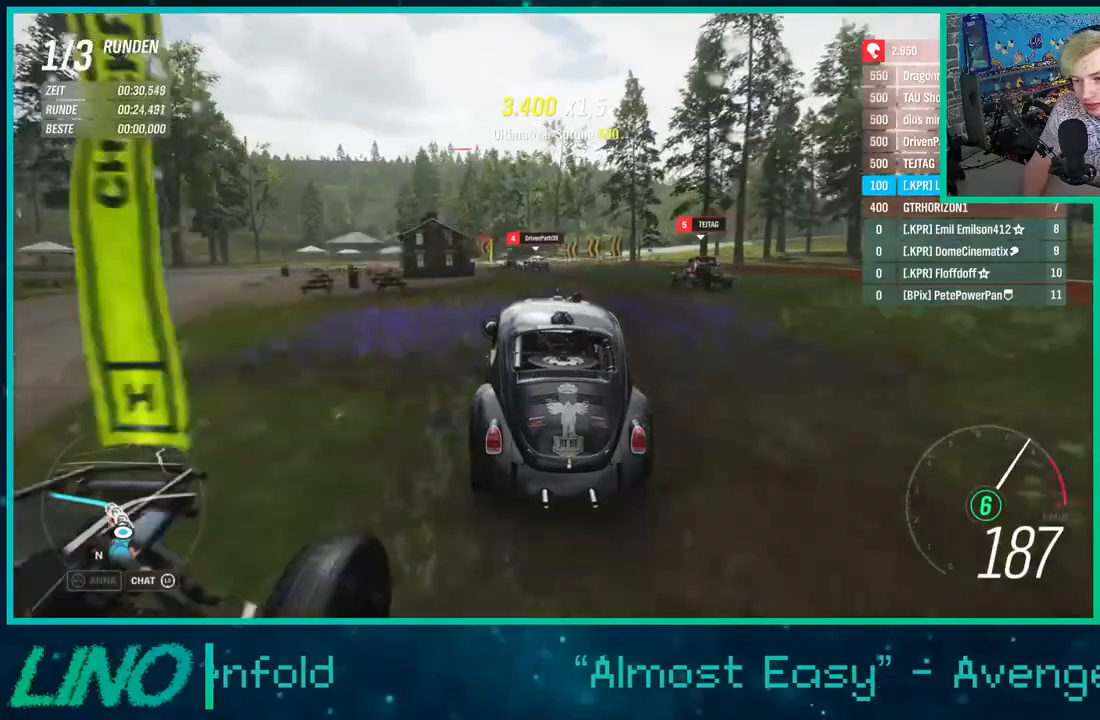
{"buttons": ["X", "L2", "R2"], "left_stick": "down-left", "right_stick": "center", "events": [[17, "left_stick", "center"], [250, "left_stick", "down-left"], [467, "L2", "down"], [500, "X", "down"]]}
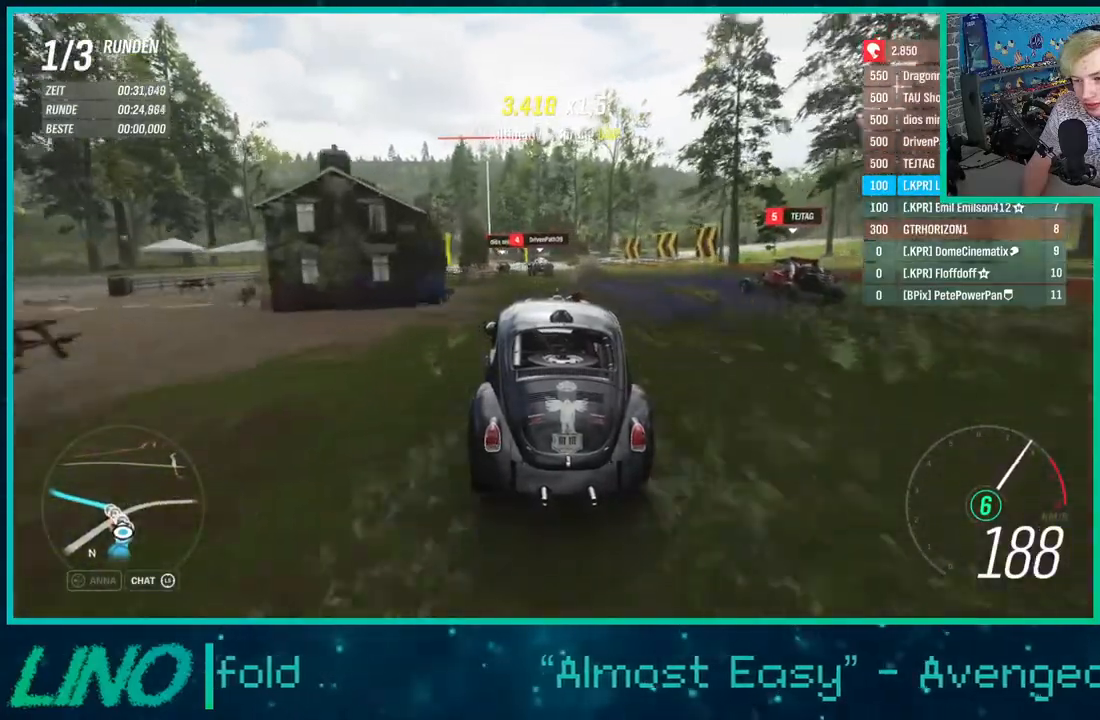
{"buttons": ["L2"], "left_stick": "down-left", "right_stick": "center", "events": [[67, "R2", "up"], [117, "X", "up"]]}
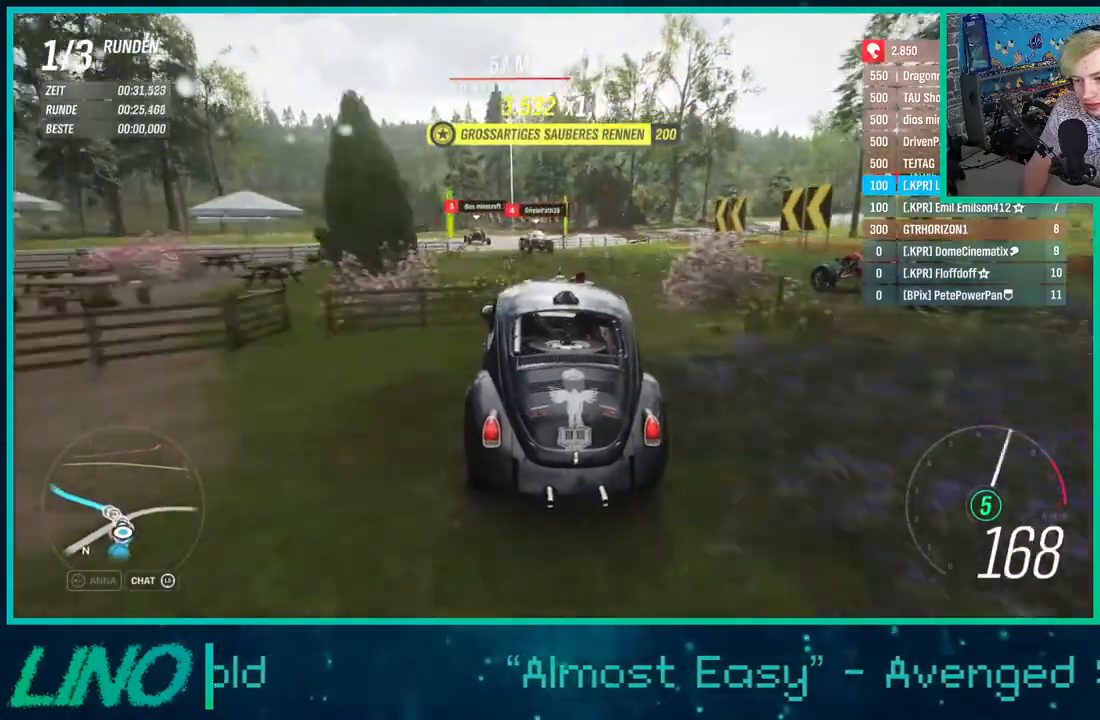
{"buttons": ["R2"], "left_stick": "down-left", "right_stick": "center", "events": [[50, "L2", "up"], [317, "R2", "down"]]}
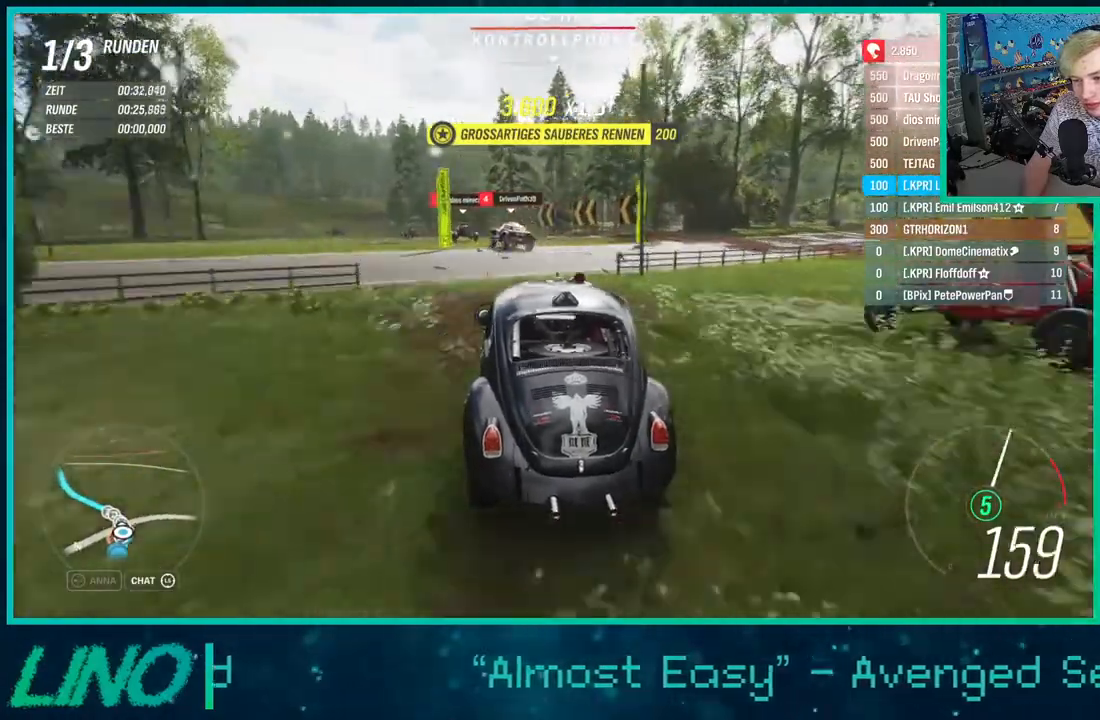
{"buttons": ["R2"], "left_stick": "down-left", "right_stick": "center", "events": []}
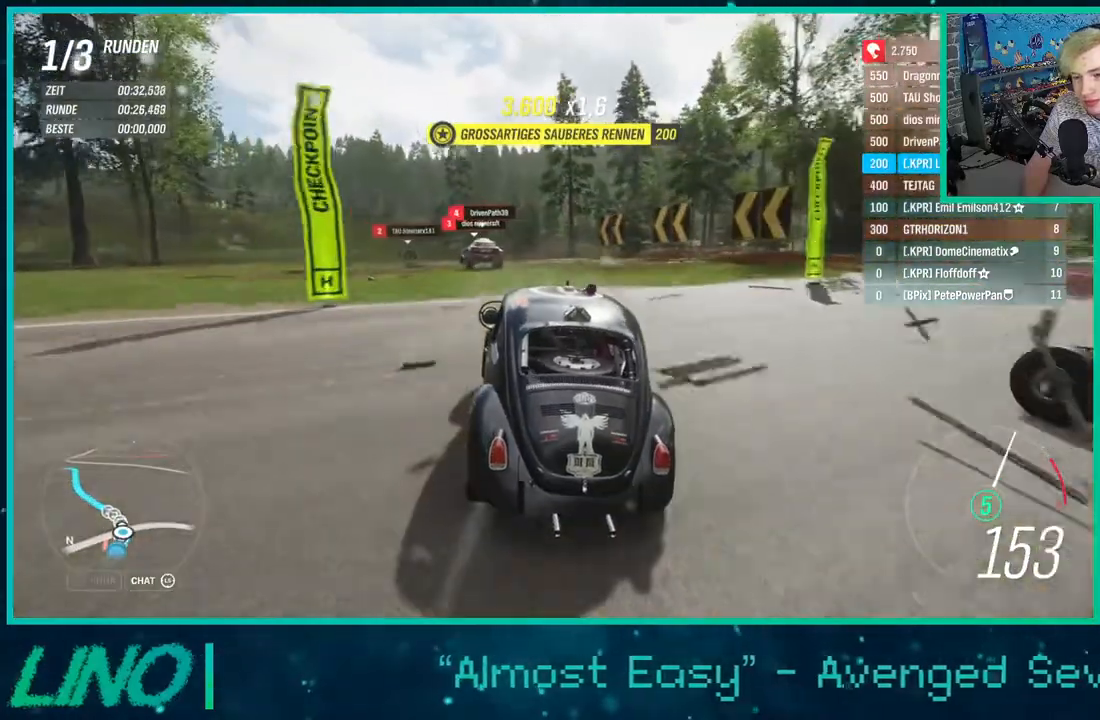
{"buttons": ["R2"], "left_stick": "down-left", "right_stick": "center", "events": []}
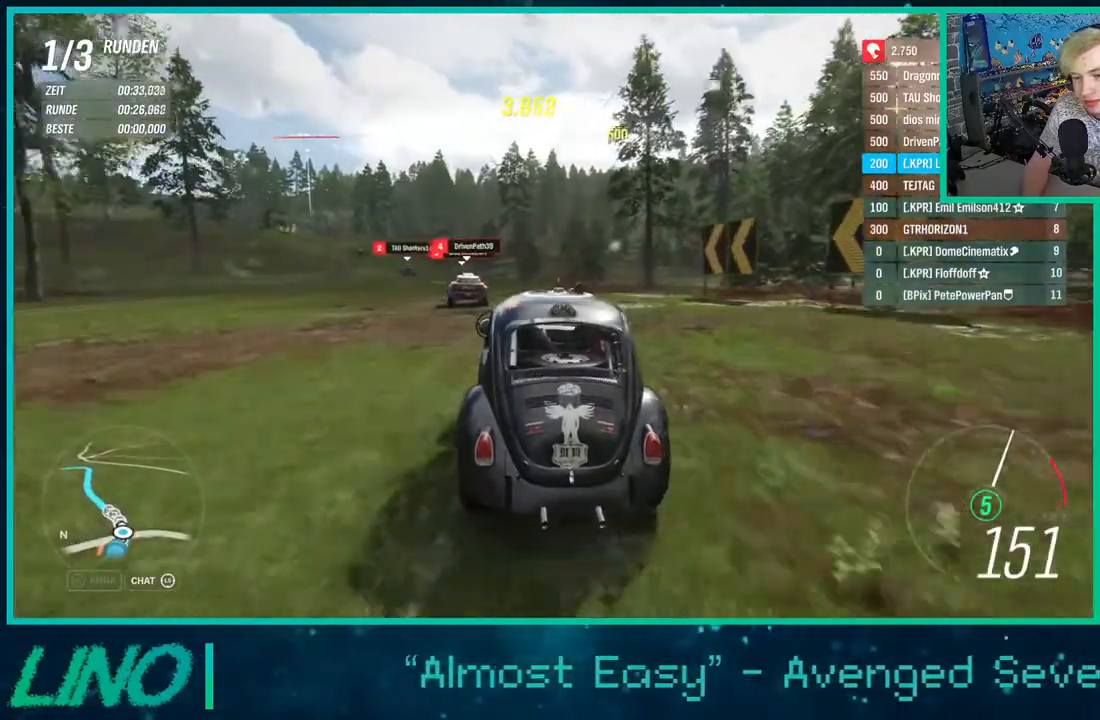
{"buttons": ["R2"], "left_stick": "down-left", "right_stick": "center", "events": []}
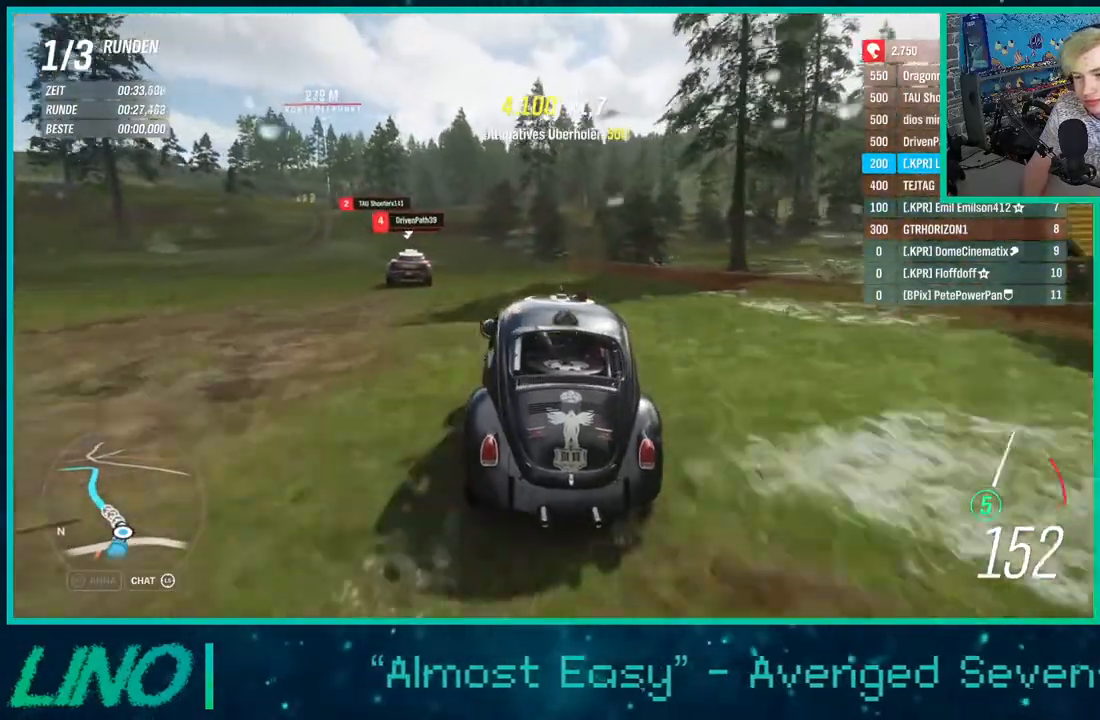
{"buttons": ["R2"], "left_stick": "down-left", "right_stick": "center", "events": [[183, "left_stick", "left"], [333, "left_stick", "down-left"]]}
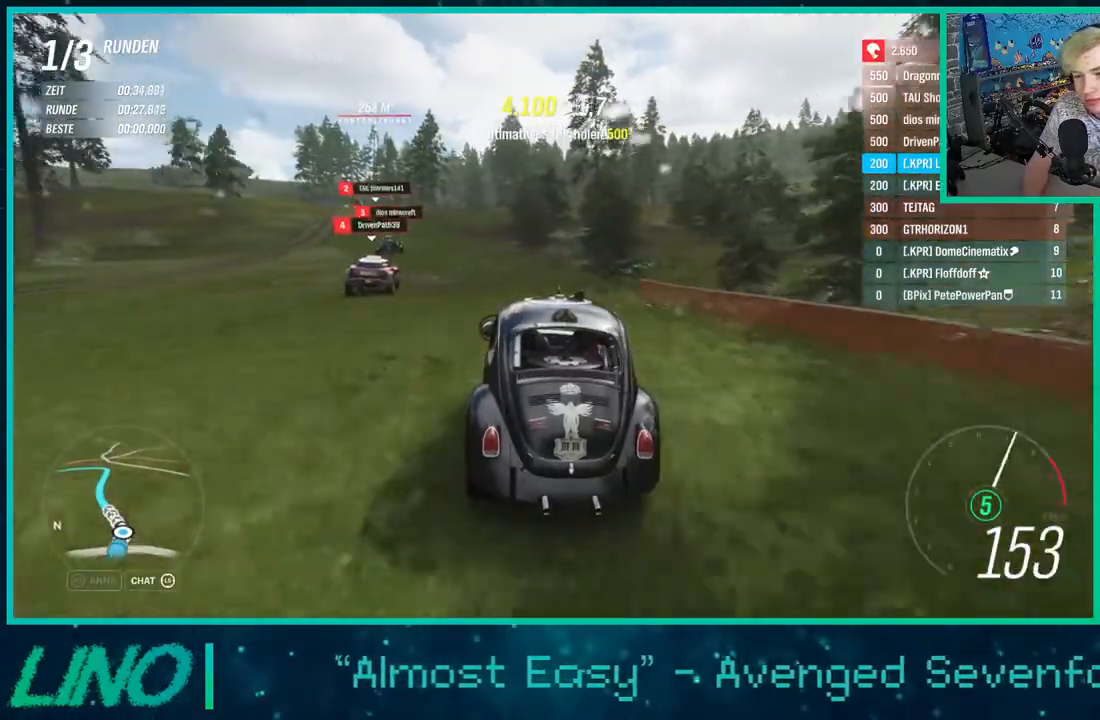
{"buttons": ["R2"], "left_stick": "left", "right_stick": "center", "events": [[367, "left_stick", "left"]]}
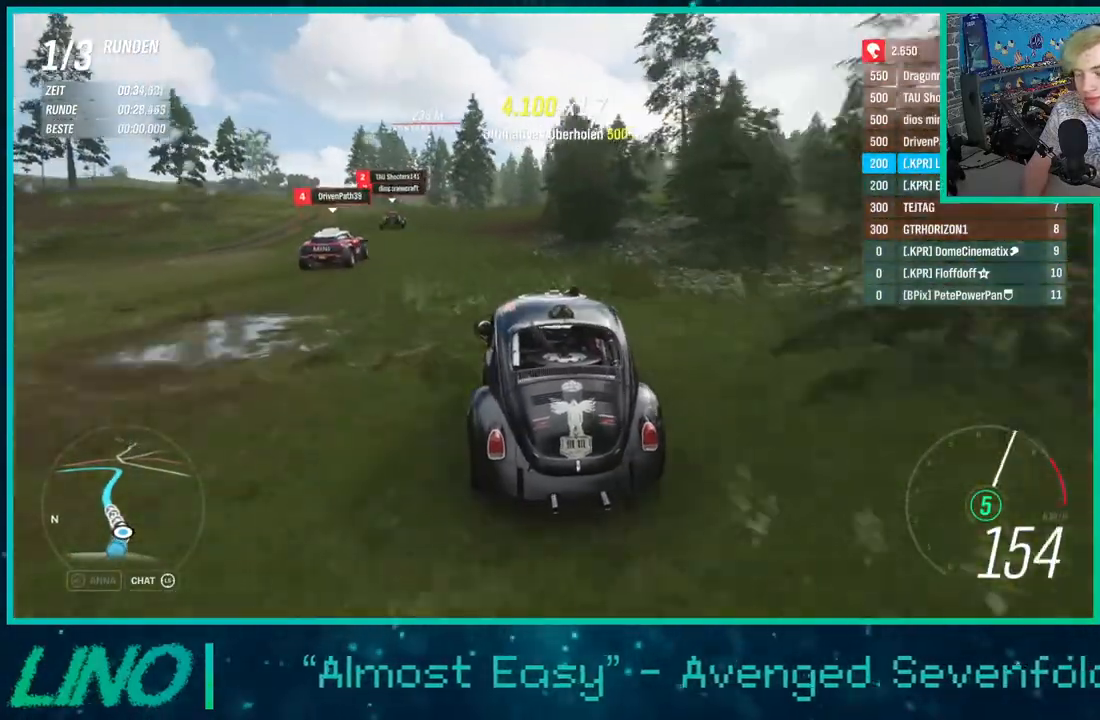
{"buttons": ["R2"], "left_stick": "left", "right_stick": "center", "events": [[17, "left_stick", "down-left"], [300, "left_stick", "left"]]}
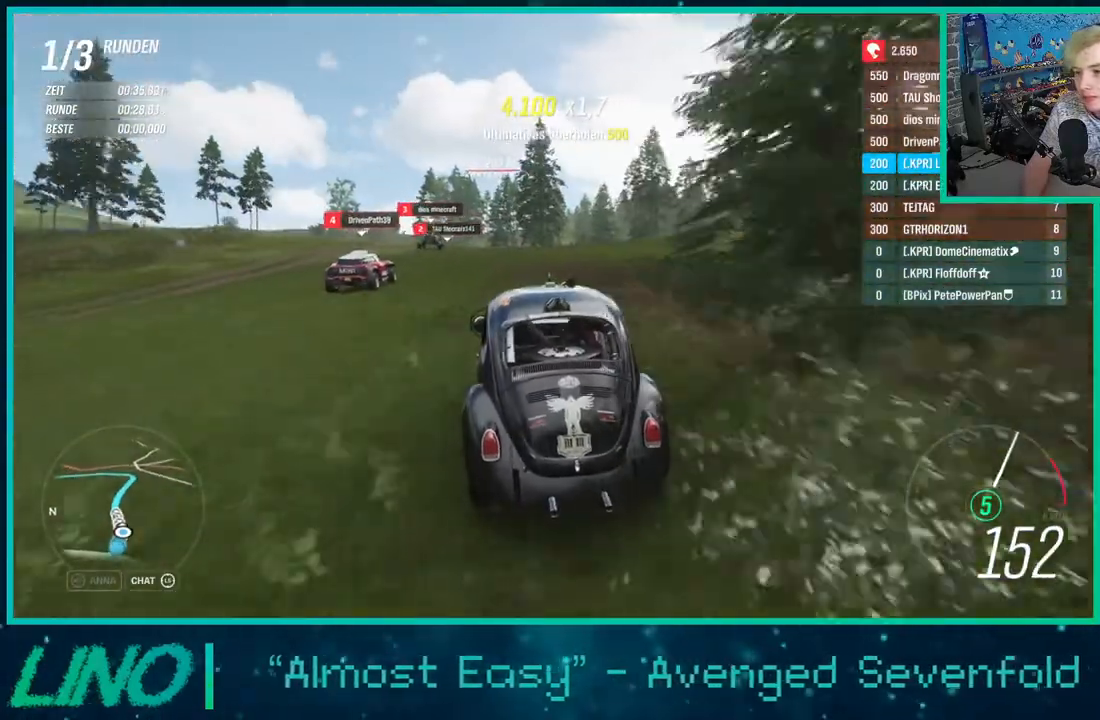
{"buttons": ["R2"], "left_stick": "center", "right_stick": "center", "events": [[283, "left_stick", "down-left"], [483, "left_stick", "center"]]}
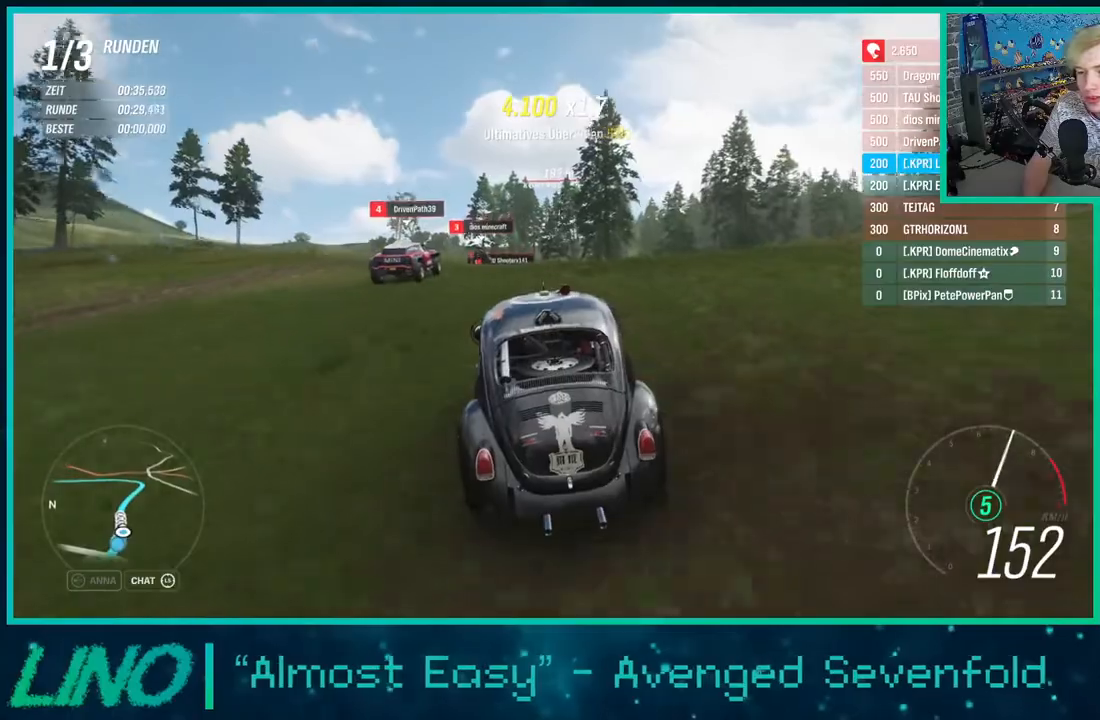
{"buttons": ["R2"], "left_stick": "center", "right_stick": "center", "events": []}
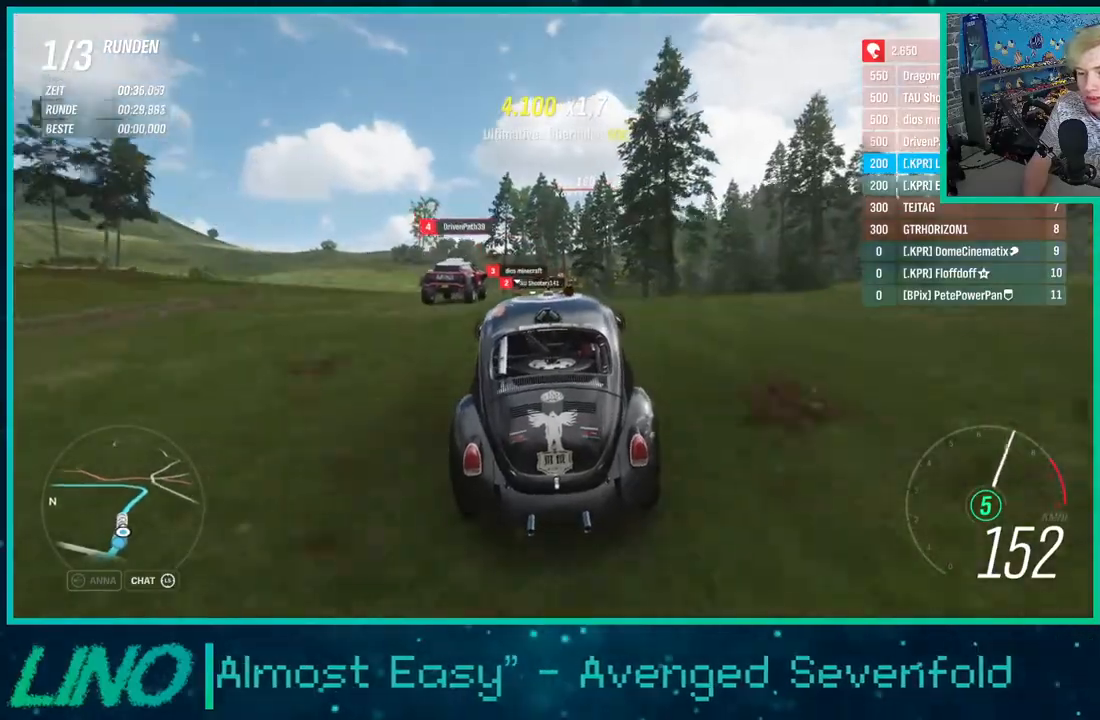
{"buttons": ["R2"], "left_stick": "center", "right_stick": "center", "events": []}
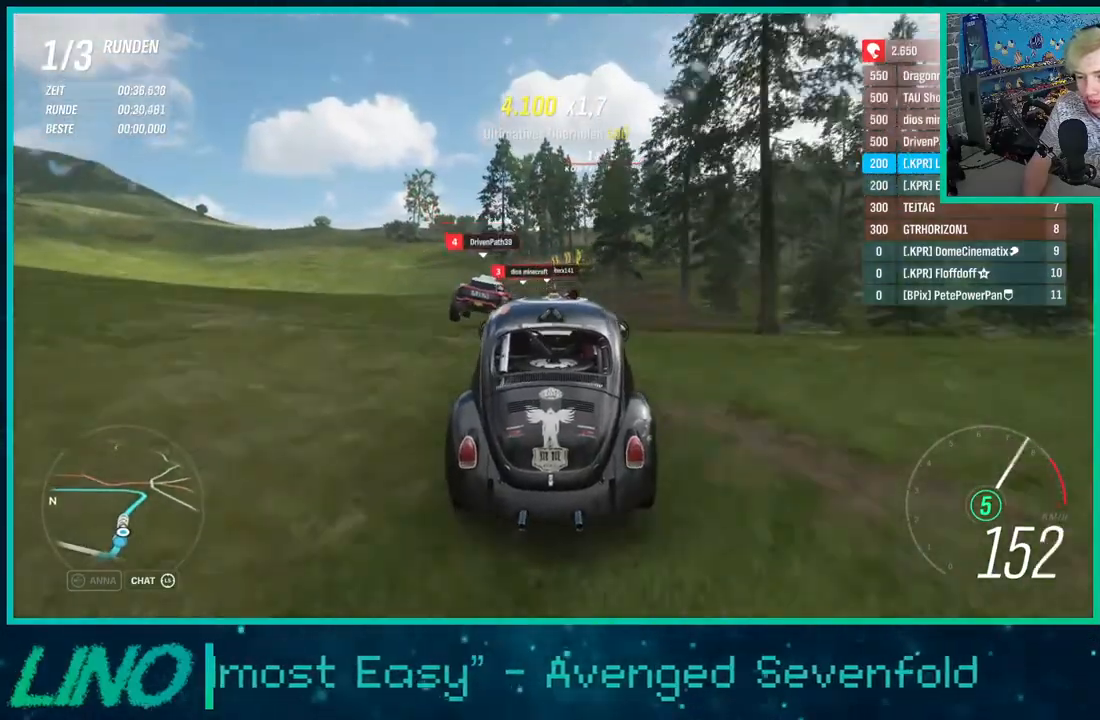
{"buttons": ["R2"], "left_stick": "center", "right_stick": "center", "events": []}
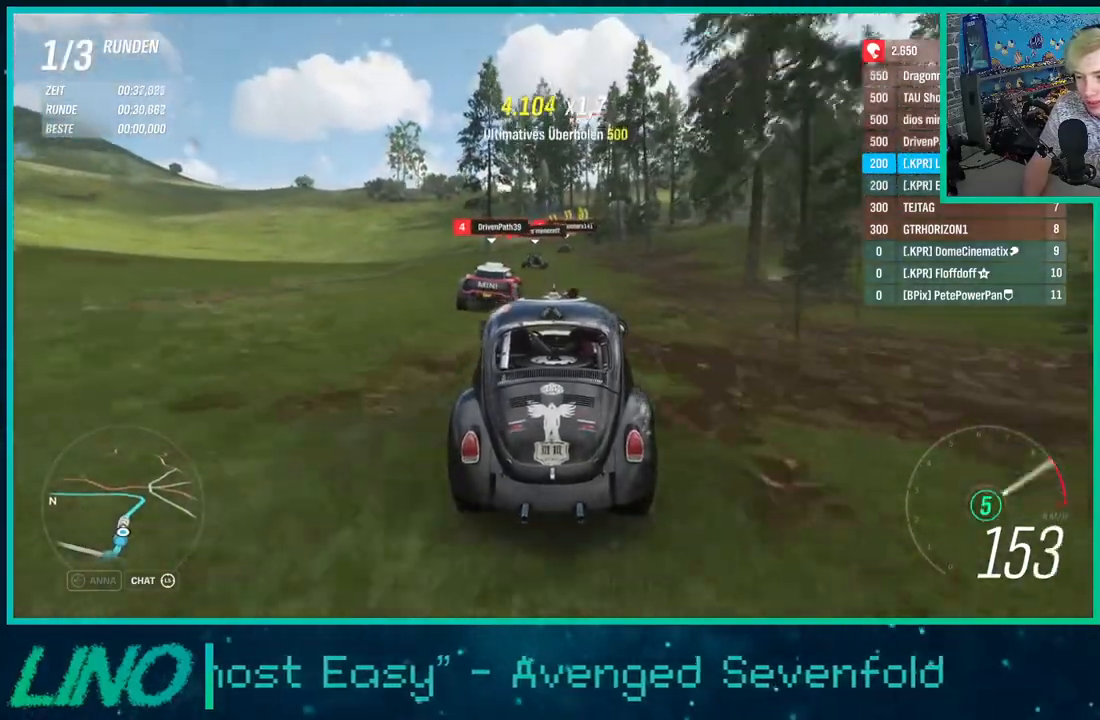
{"buttons": ["R2"], "left_stick": "center", "right_stick": "center", "events": [[333, "left_stick", "up-right"], [450, "left_stick", "center"]]}
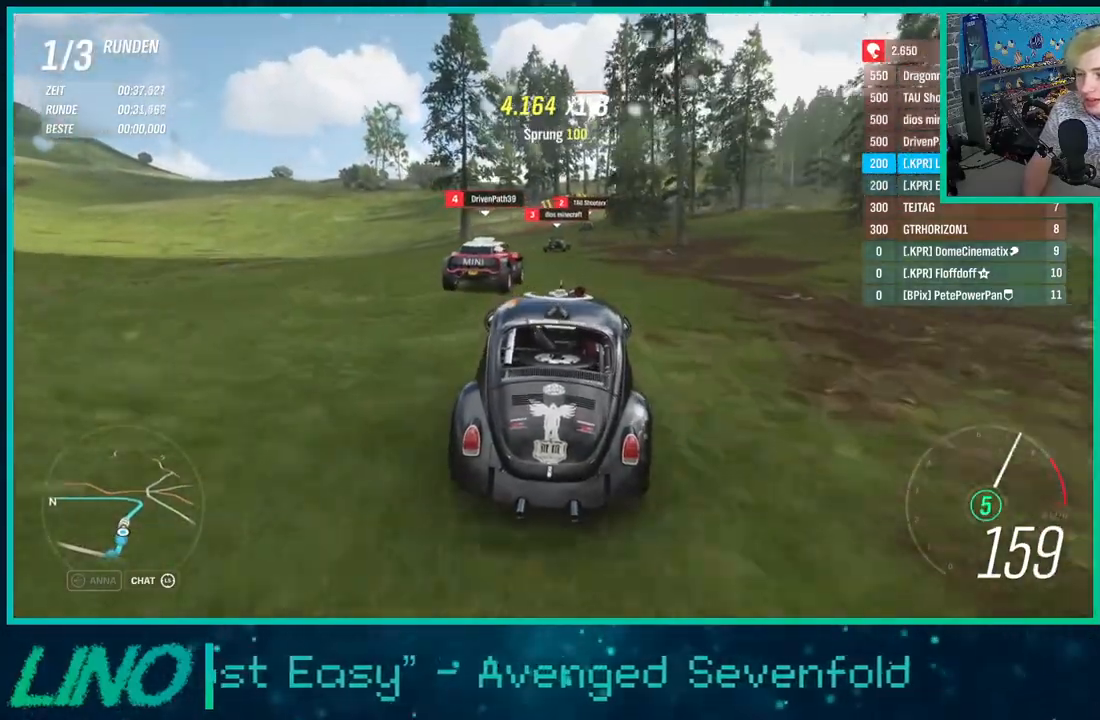
{"buttons": ["R2"], "left_stick": "up-right", "right_stick": "center", "events": [[133, "left_stick", "up-right"], [283, "left_stick", "center"], [483, "left_stick", "up-right"]]}
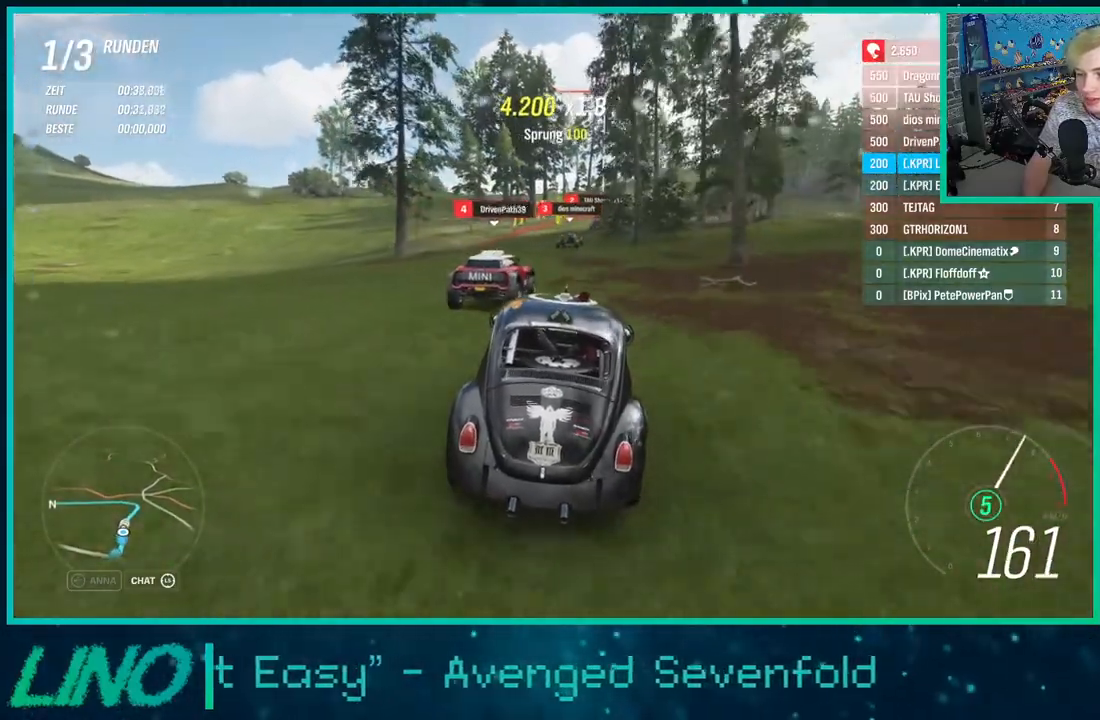
{"buttons": ["R2"], "left_stick": "up-right", "right_stick": "center", "events": [[150, "left_stick", "up"], [400, "left_stick", "up-right"]]}
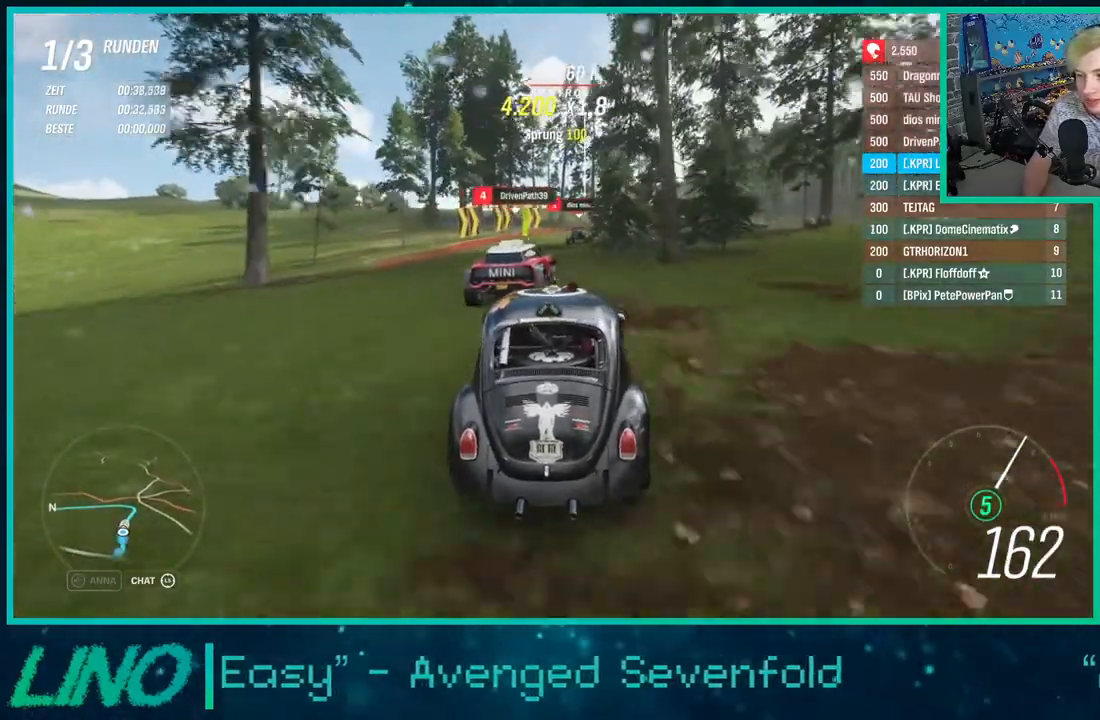
{"buttons": ["R2"], "left_stick": "center", "right_stick": "center", "events": [[233, "left_stick", "center"]]}
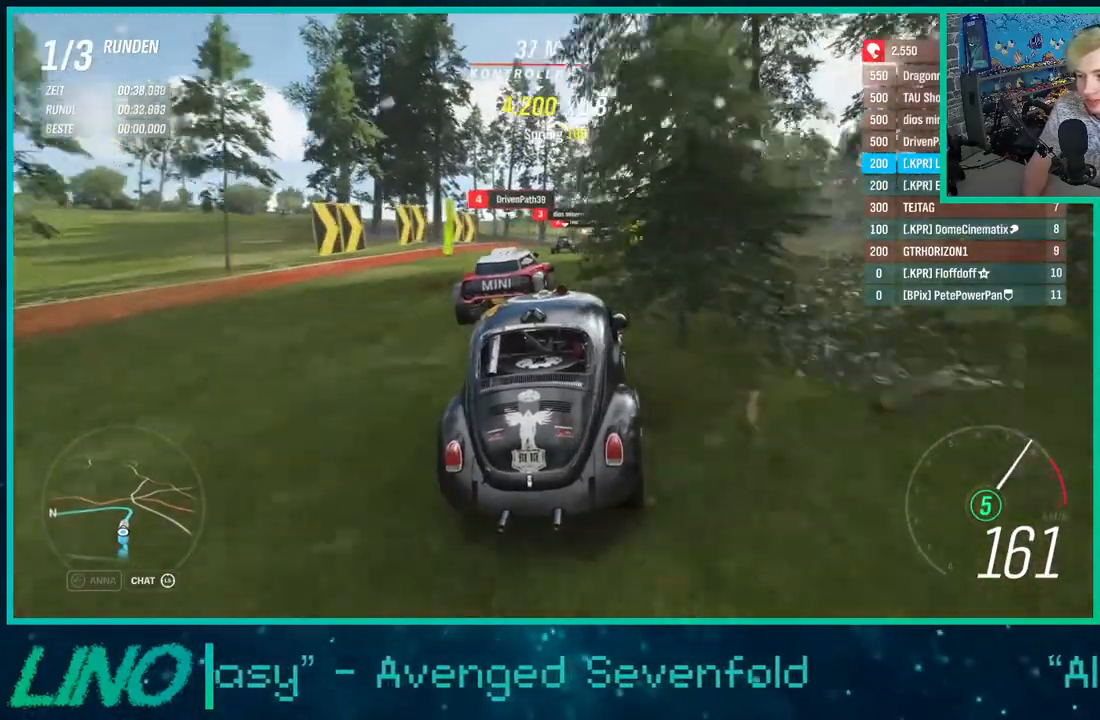
{"buttons": ["R2"], "left_stick": "center", "right_stick": "center", "events": []}
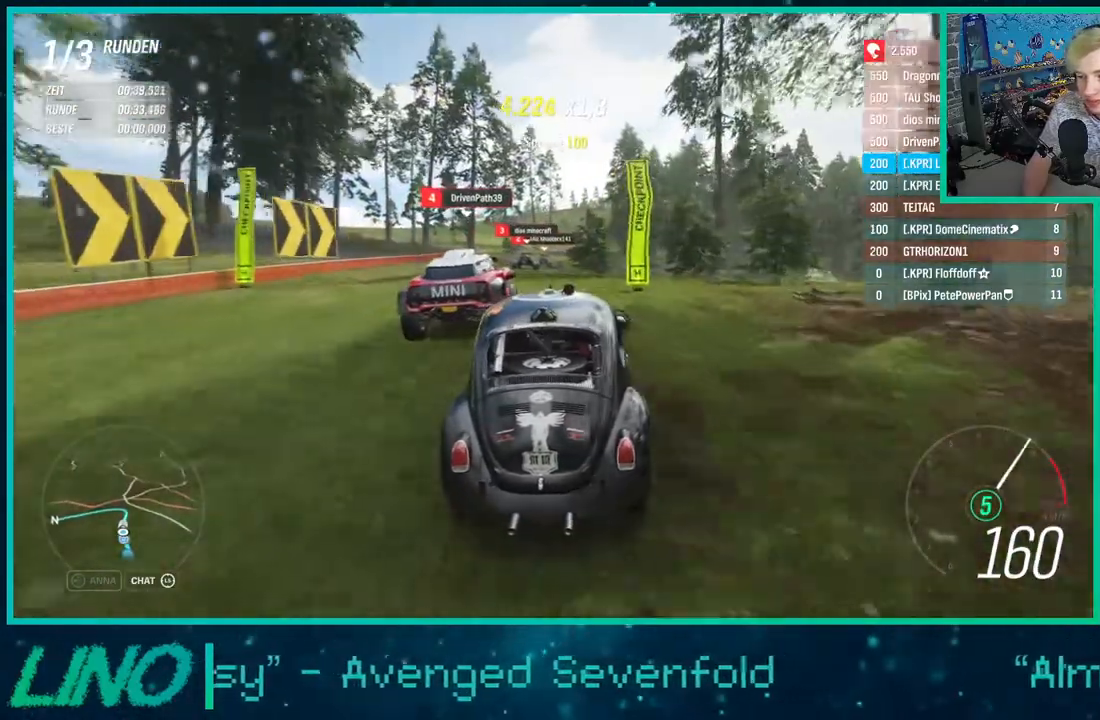
{"buttons": ["R2"], "left_stick": "center", "right_stick": "center", "events": []}
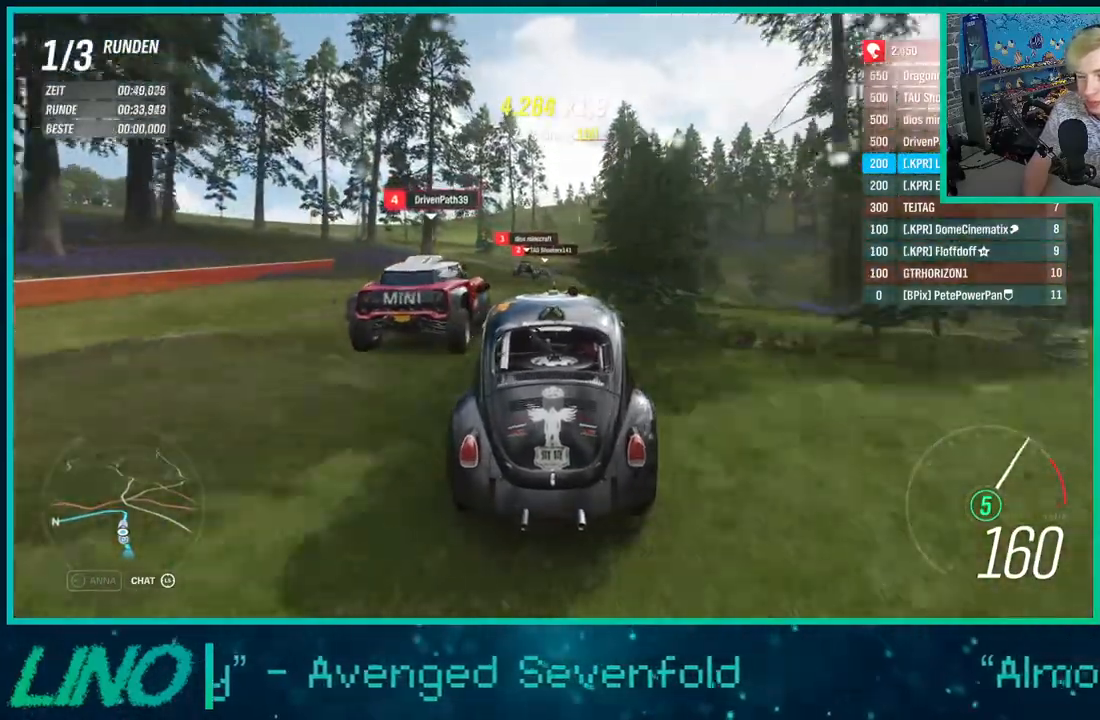
{"buttons": ["R2"], "left_stick": "center", "right_stick": "center", "events": []}
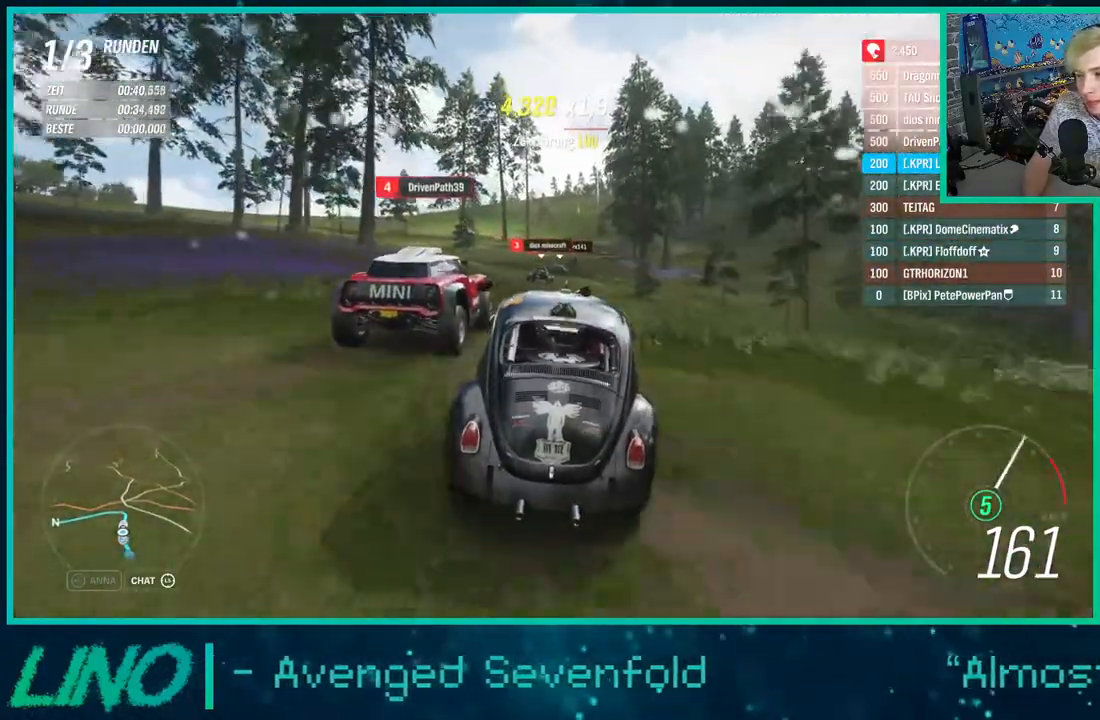
{"buttons": ["R2"], "left_stick": "center", "right_stick": "center", "events": [[33, "left_stick", "up-right"], [283, "left_stick", "center"]]}